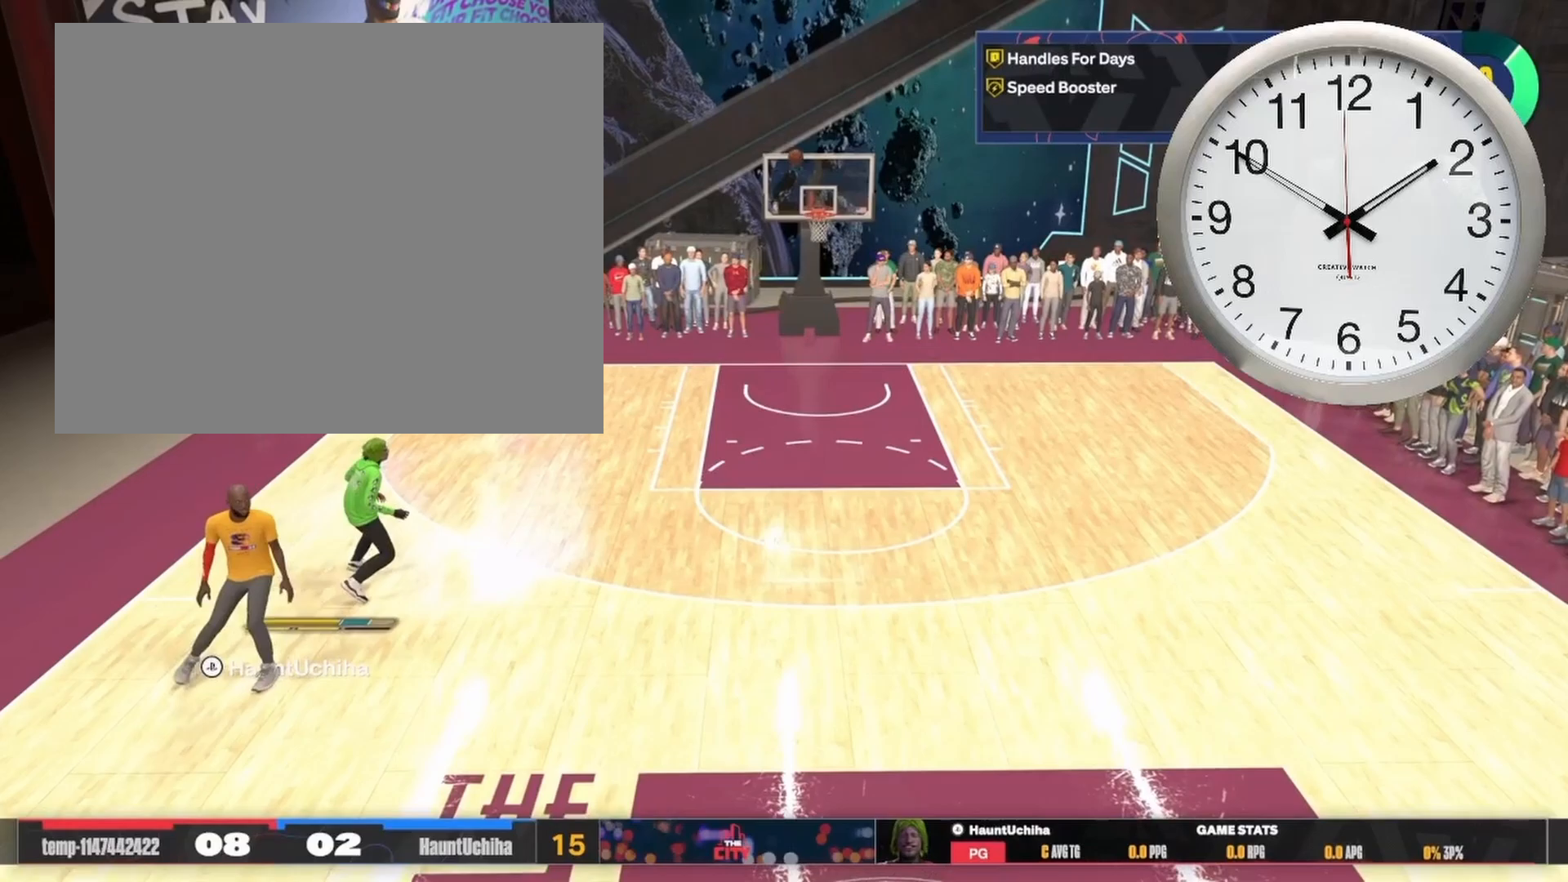
Gameplay with a controller (PlayStation layout); each line is a JSON object with the inputs held at the frame after it. "events" lists button and stick changes between this image and that frame as [ms after this image, input, new state], when the widget could be followed in between.
{"buttons": [], "left_stick": "center", "right_stick": "center", "events": [[67, "CIRCLE", "down"], [200, "CIRCLE", "up"]]}
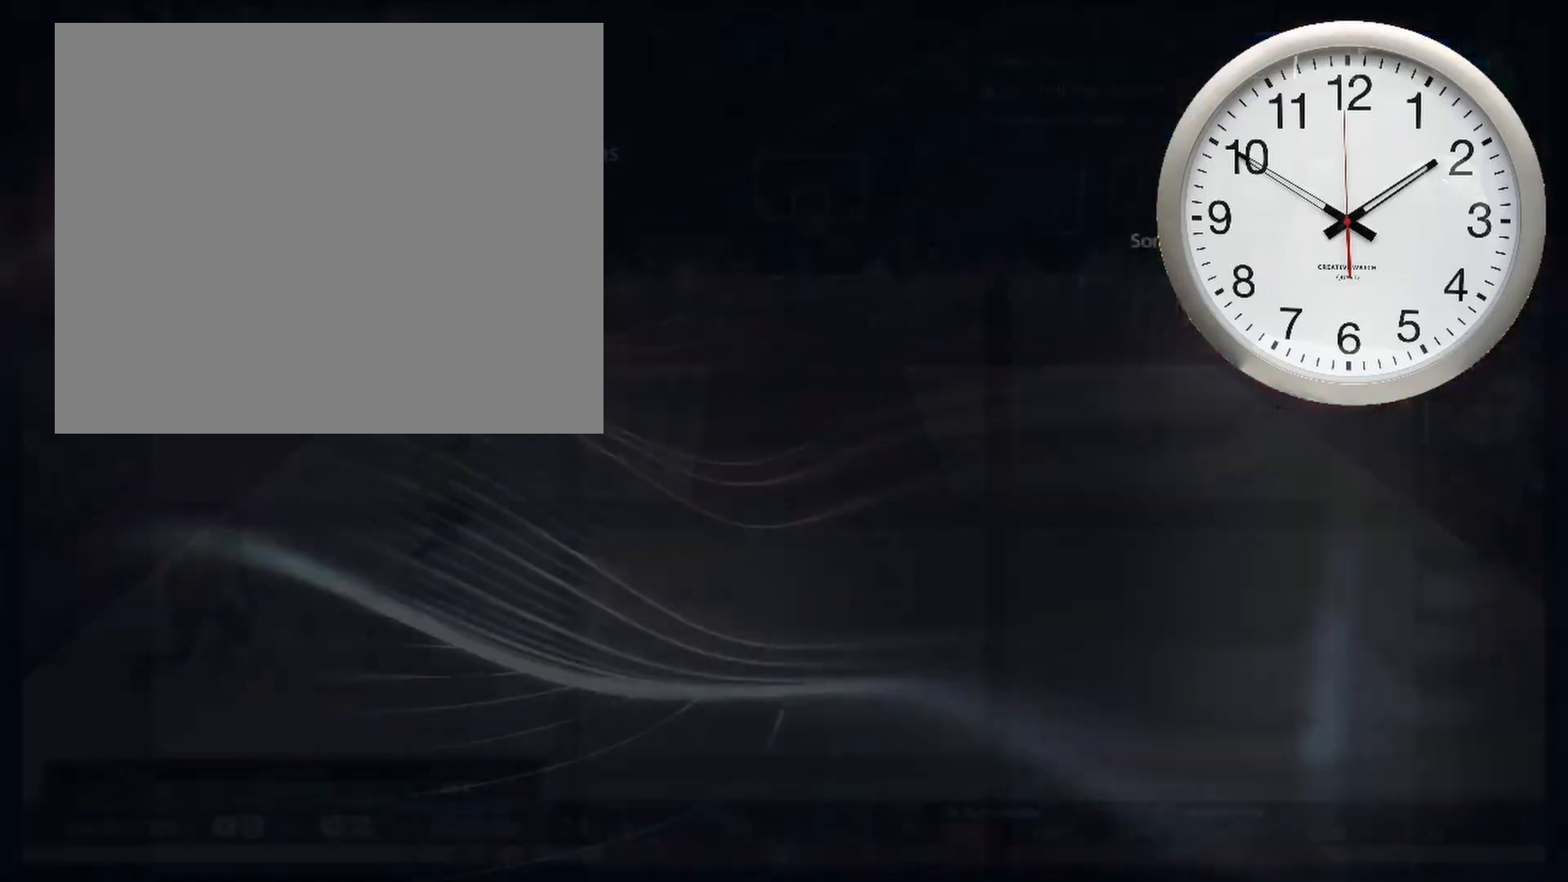
{"buttons": [], "left_stick": "center", "right_stick": "center", "events": []}
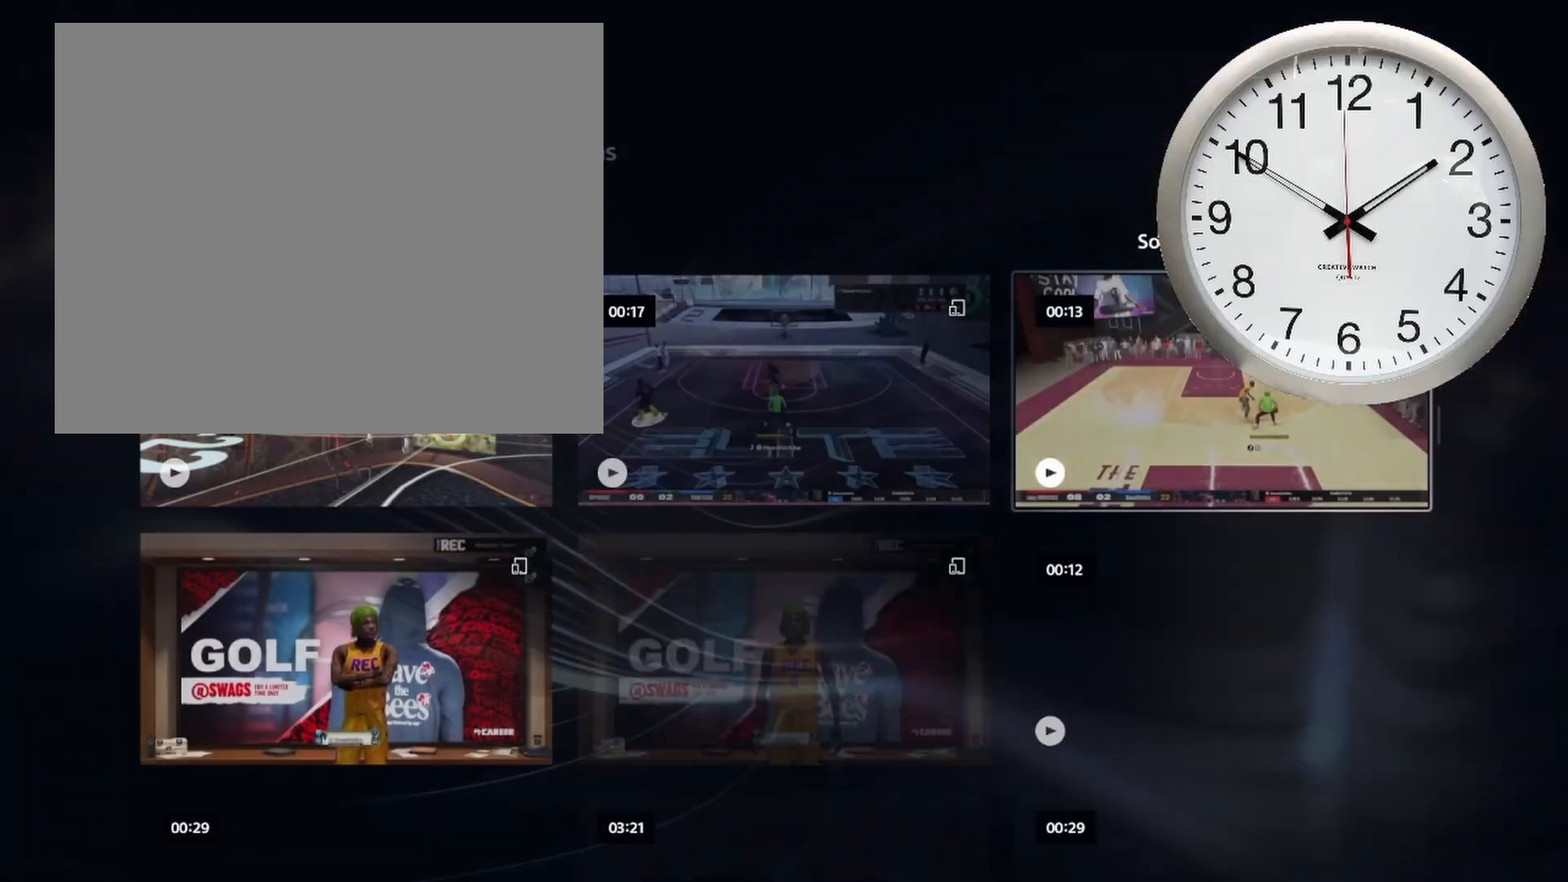
{"buttons": [], "left_stick": "center", "right_stick": "center", "events": [[233, "DPAD_LEFT", "down"], [433, "DPAD_LEFT", "up"]]}
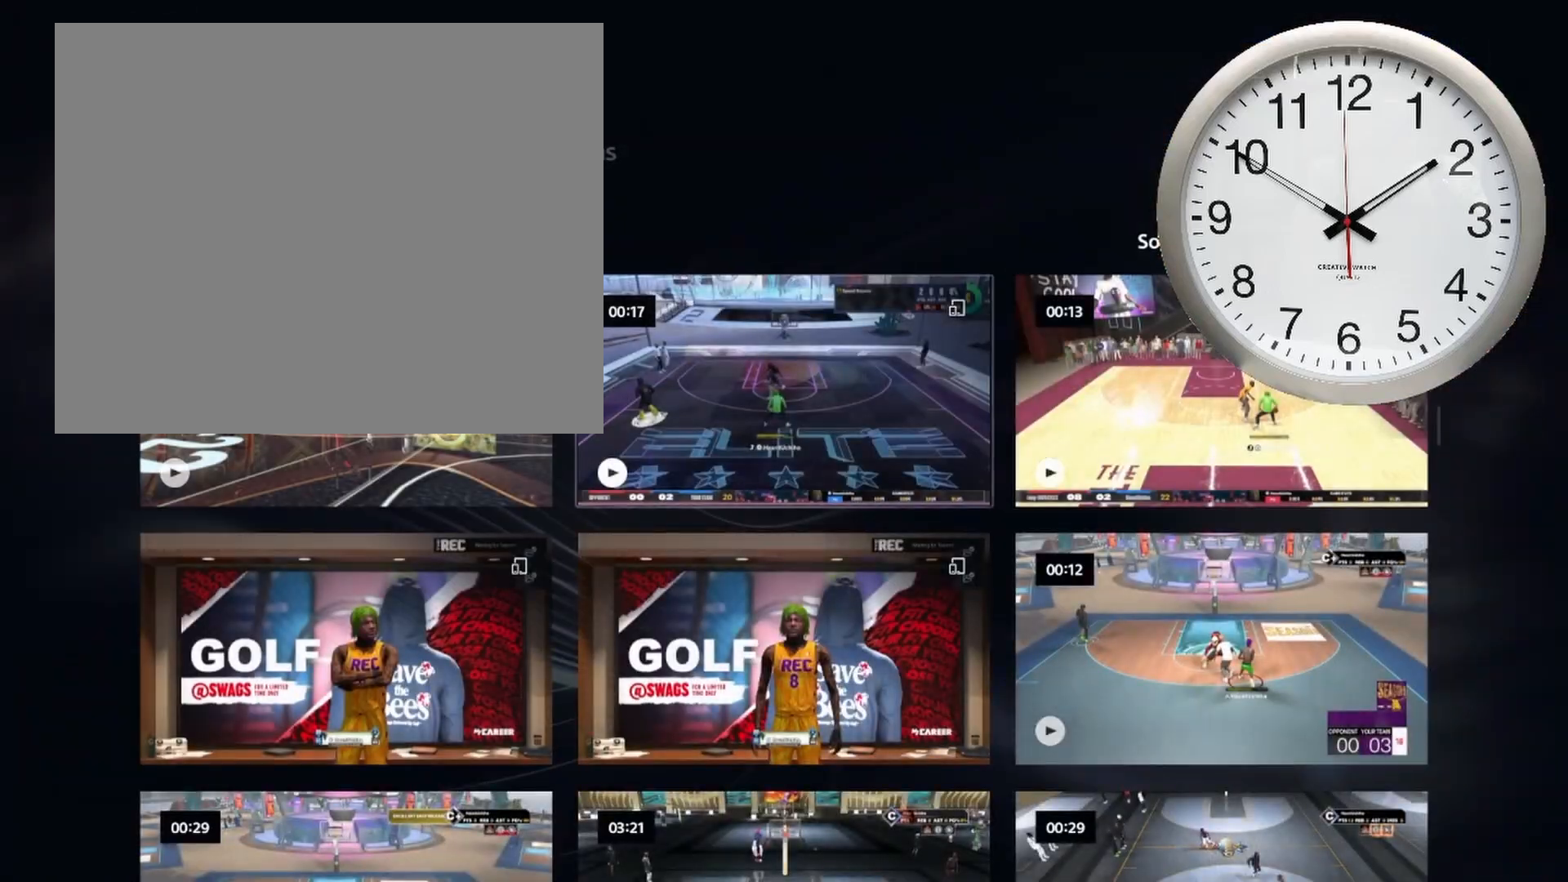
{"buttons": [], "left_stick": "center", "right_stick": "center", "events": []}
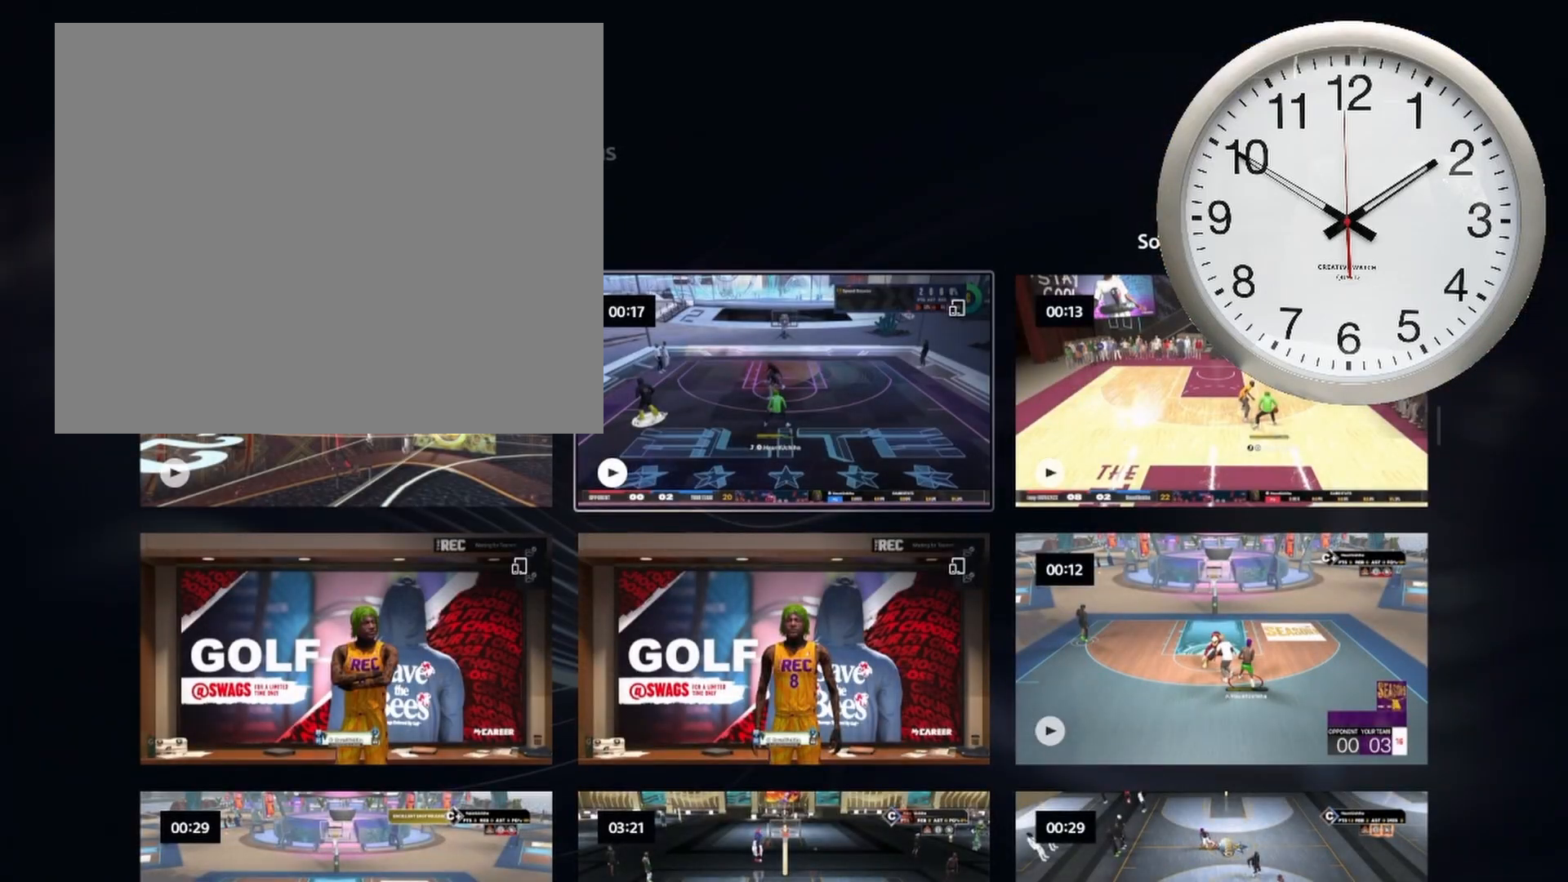
{"buttons": [], "left_stick": "center", "right_stick": "center", "events": [[17, "CROSS", "down"], [100, "CROSS", "up"]]}